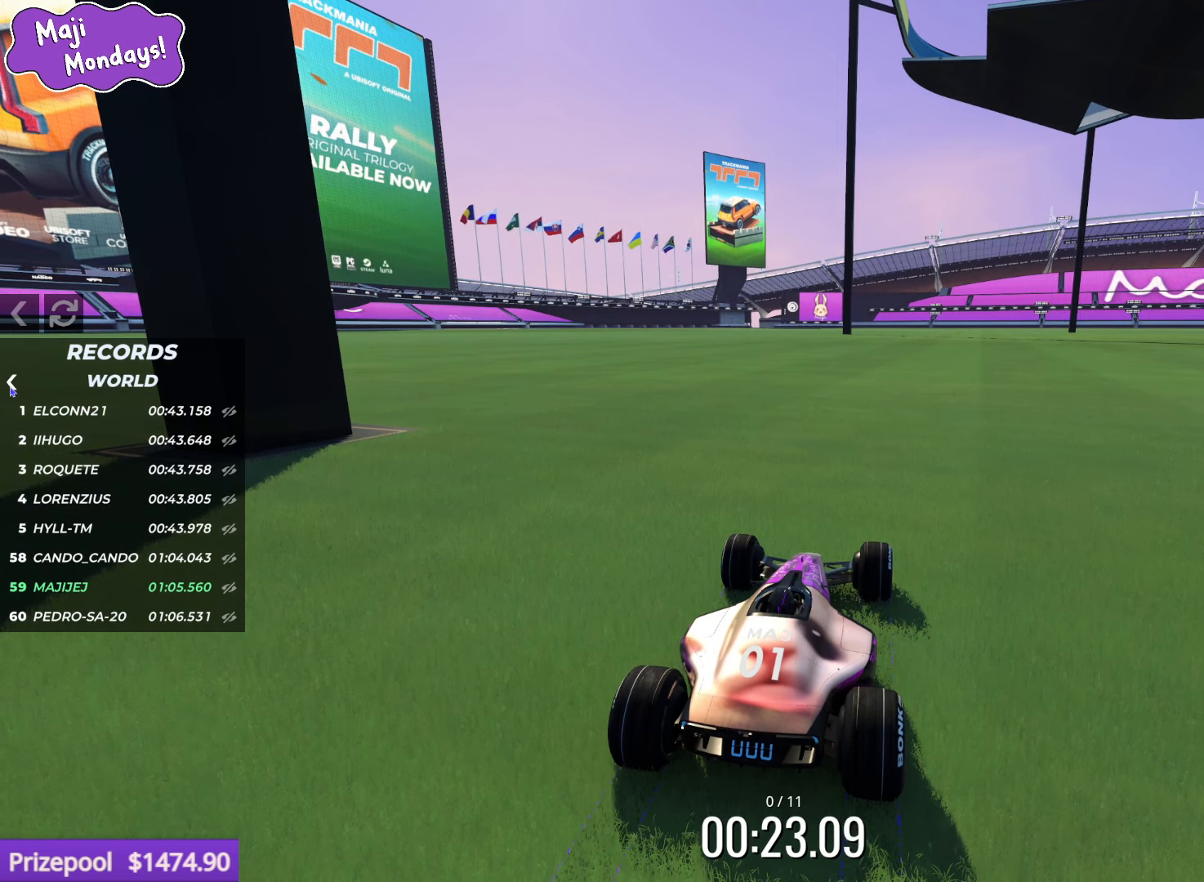
Gameplay with keyboard; each line is a JSON object with the keys held at the frame after it. "events" lists presses ("down") and releases ("up") of "down", "left", "right" and "up" between this image and that frame as [ms after this image, input, new state], when the widget could be followed in between. No other keys are recorded. Mouse input is not recorded.
{"keys": [], "events": [[117, "left", "down"], [284, "left", "up"]]}
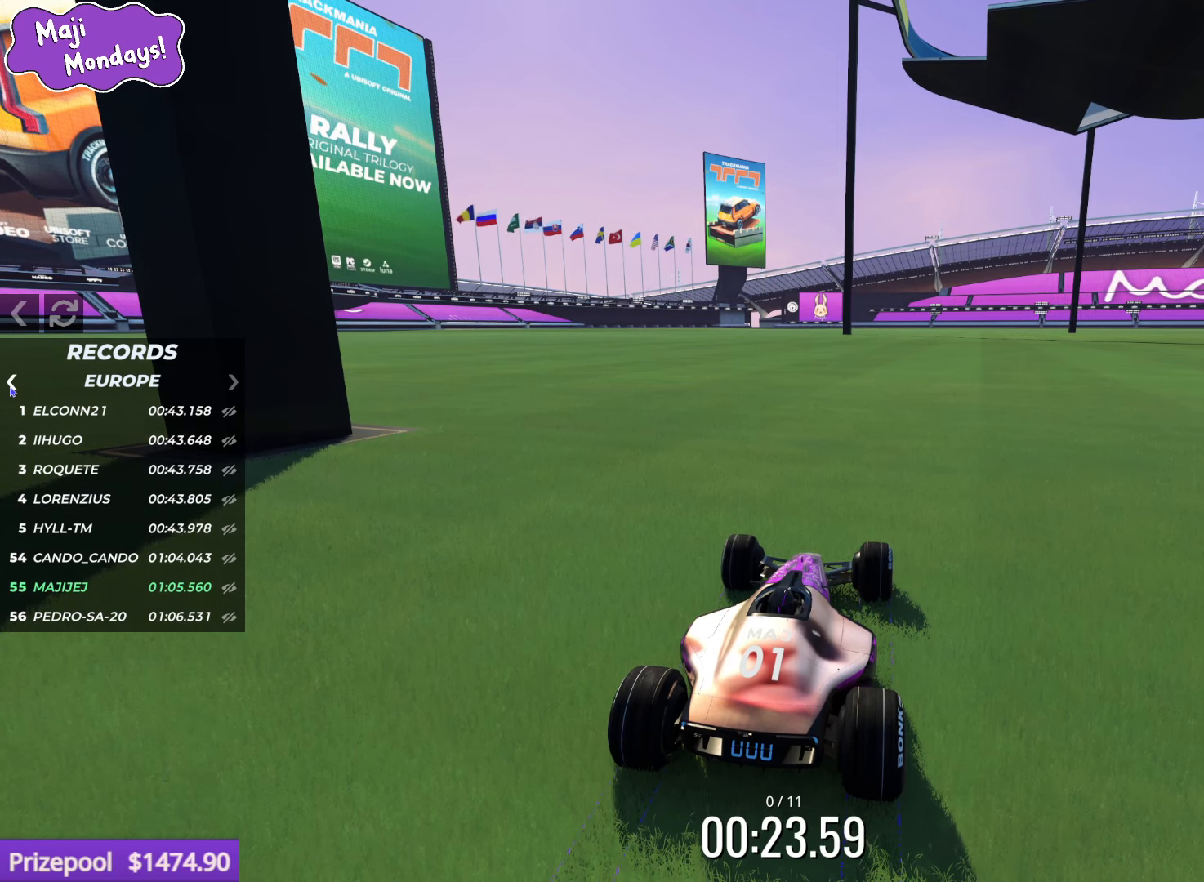
{"keys": [], "events": [[234, "left", "down"], [384, "left", "up"]]}
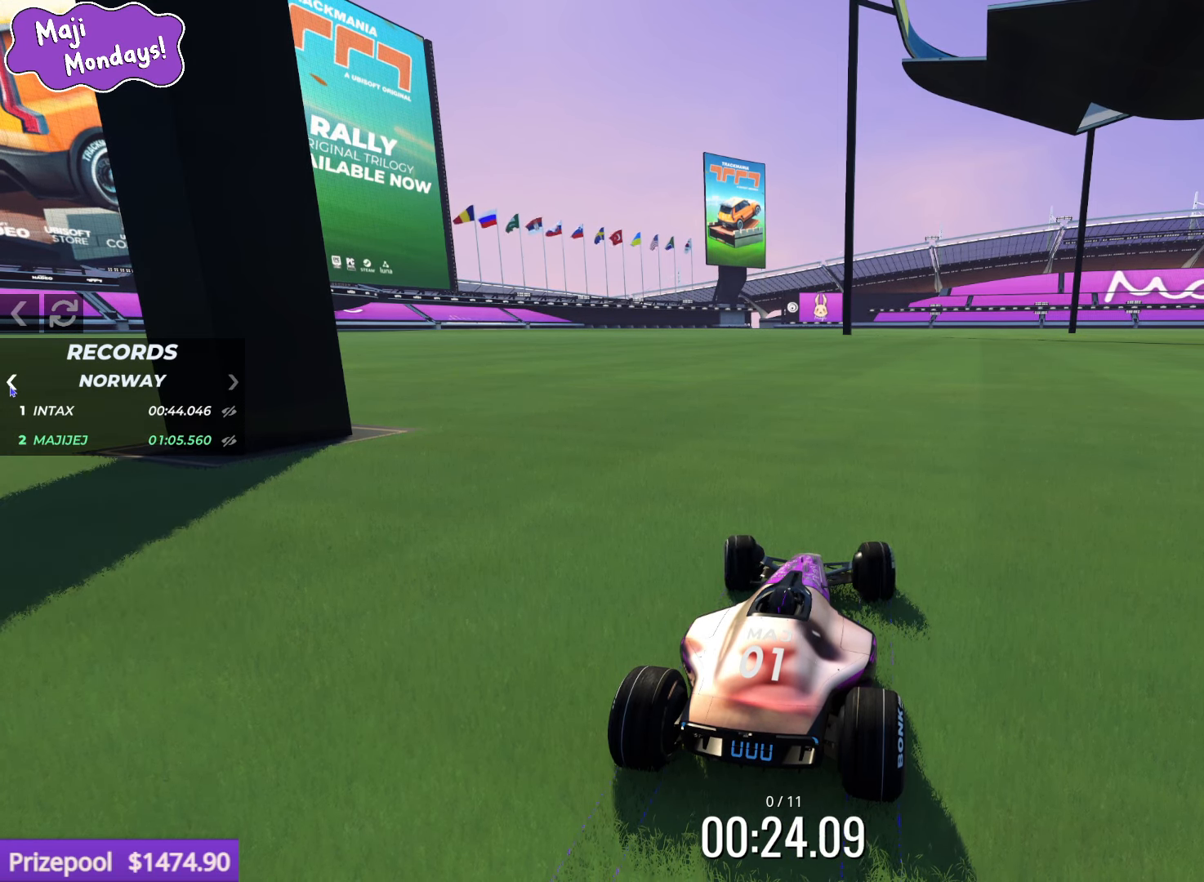
{"keys": [], "events": [[267, "left", "down"], [434, "left", "up"]]}
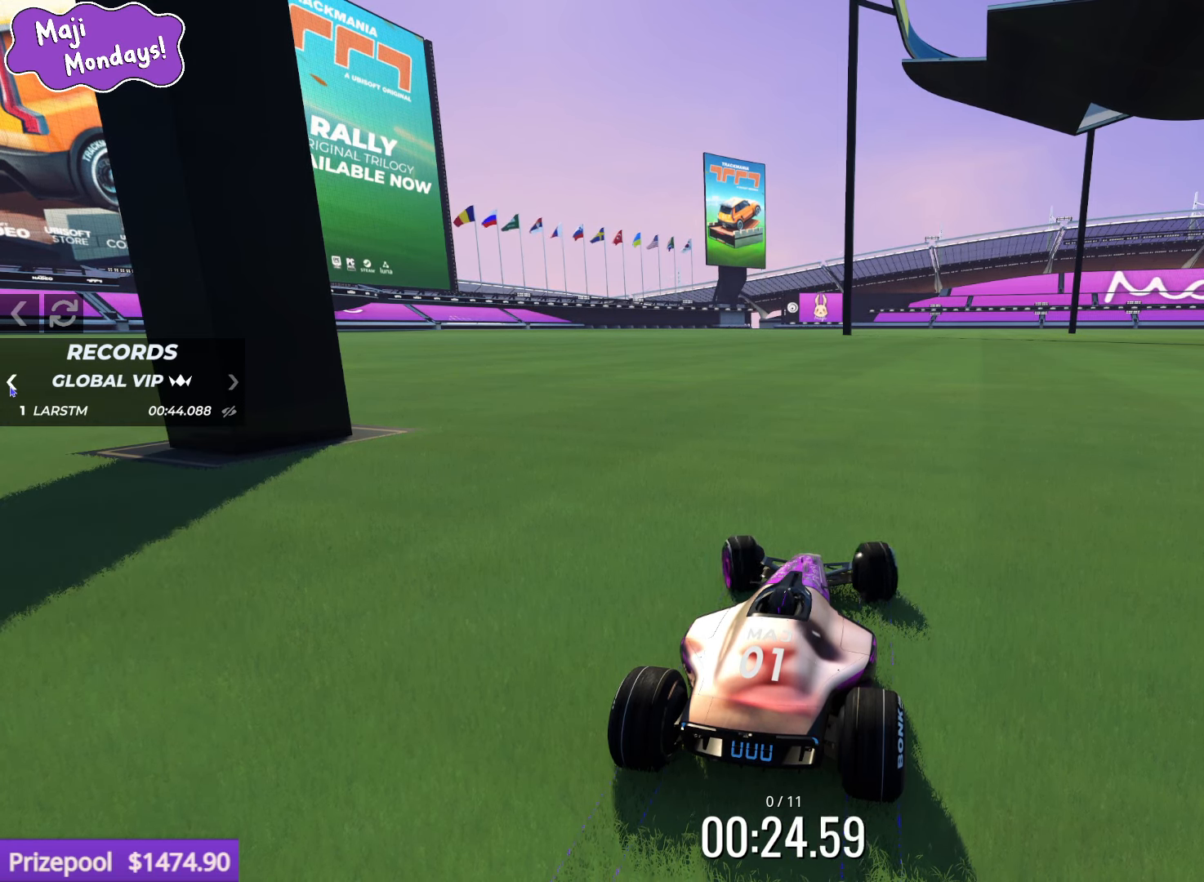
{"keys": ["left"], "events": [[350, "left", "down"]]}
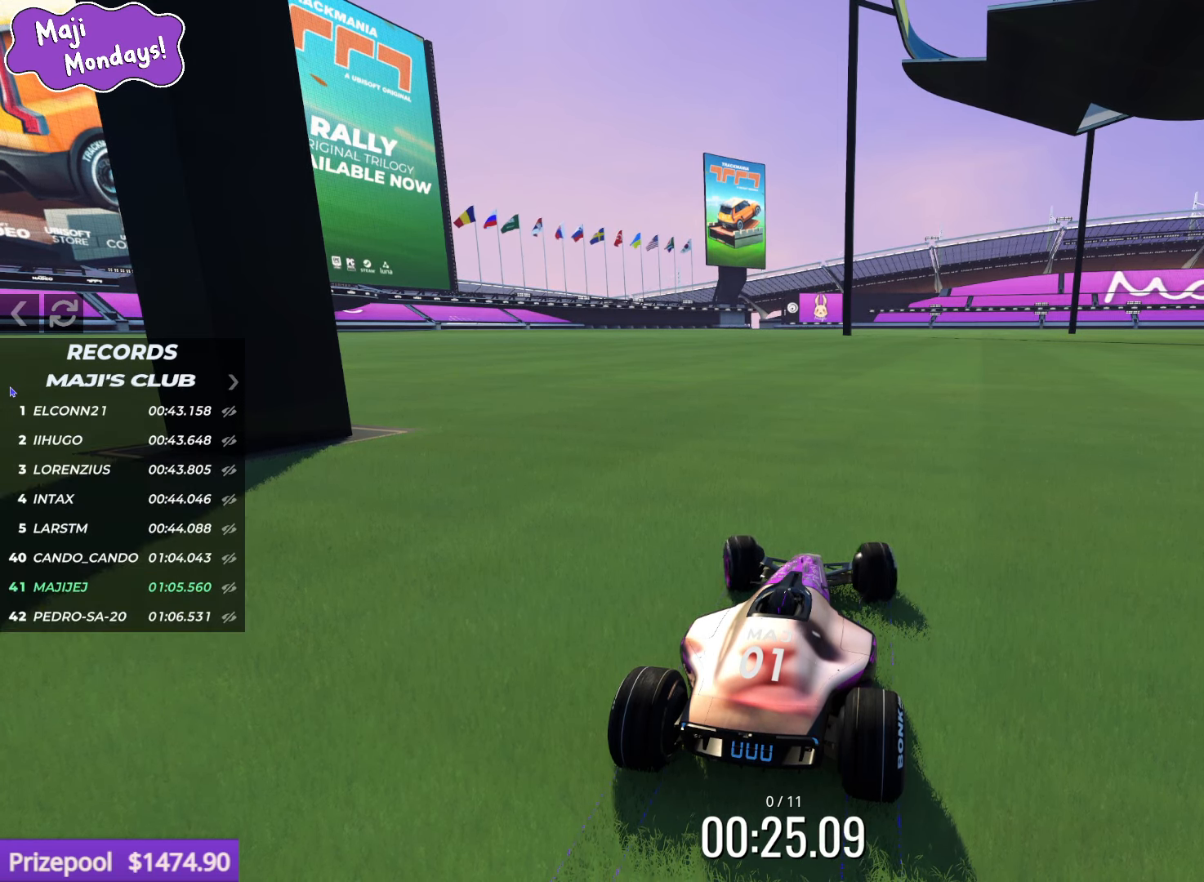
{"keys": [], "events": [[50, "left", "up"]]}